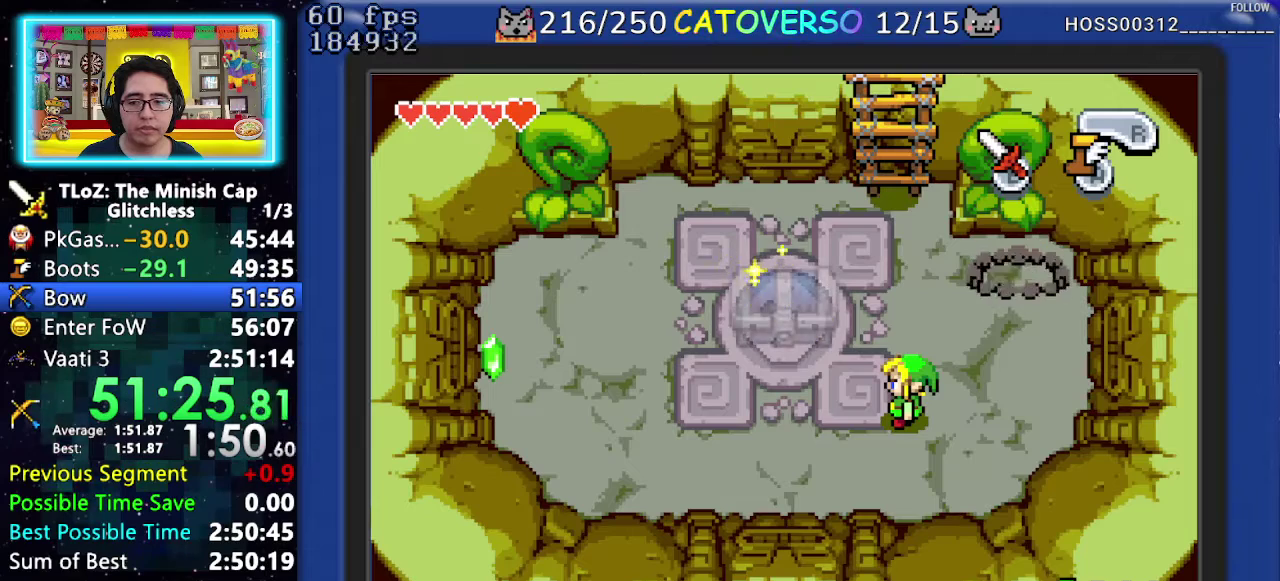
Gameplay with a controller (Nintendo layout); each line is a JSON object with the inputs held at the frame after it. "events" lists button and stick changes between this image and that frame as [ms after this image, input, new state], when the widget could be followed in between. Not read: HOME L3 R3 START.
{"buttons": ["DPAD_LEFT"], "events": []}
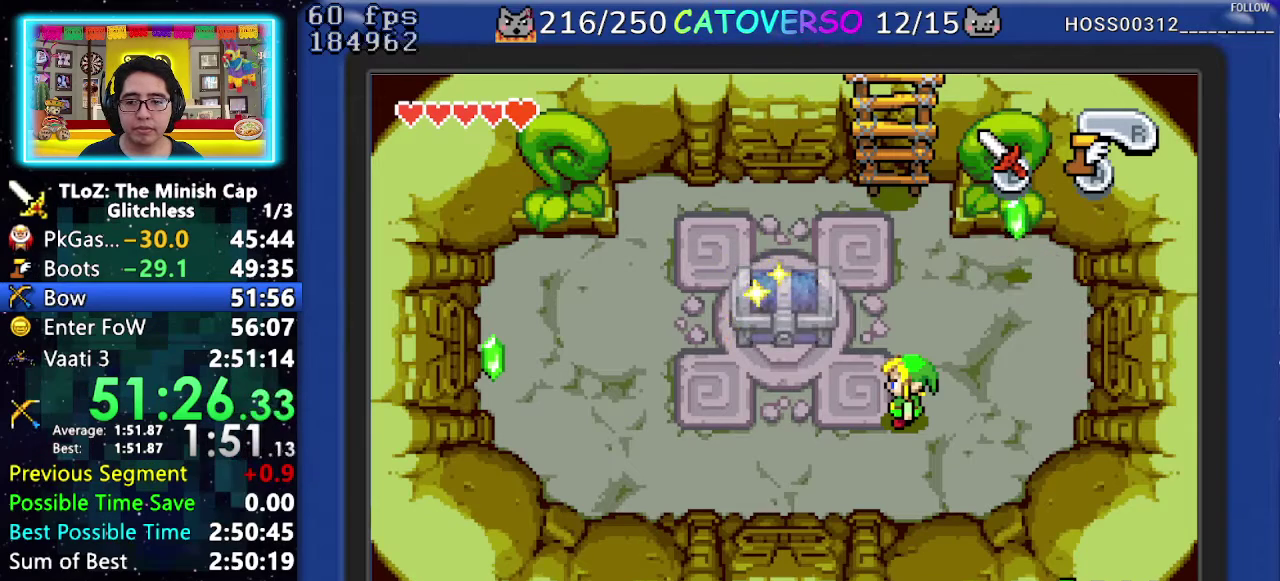
{"buttons": ["DPAD_LEFT"], "events": []}
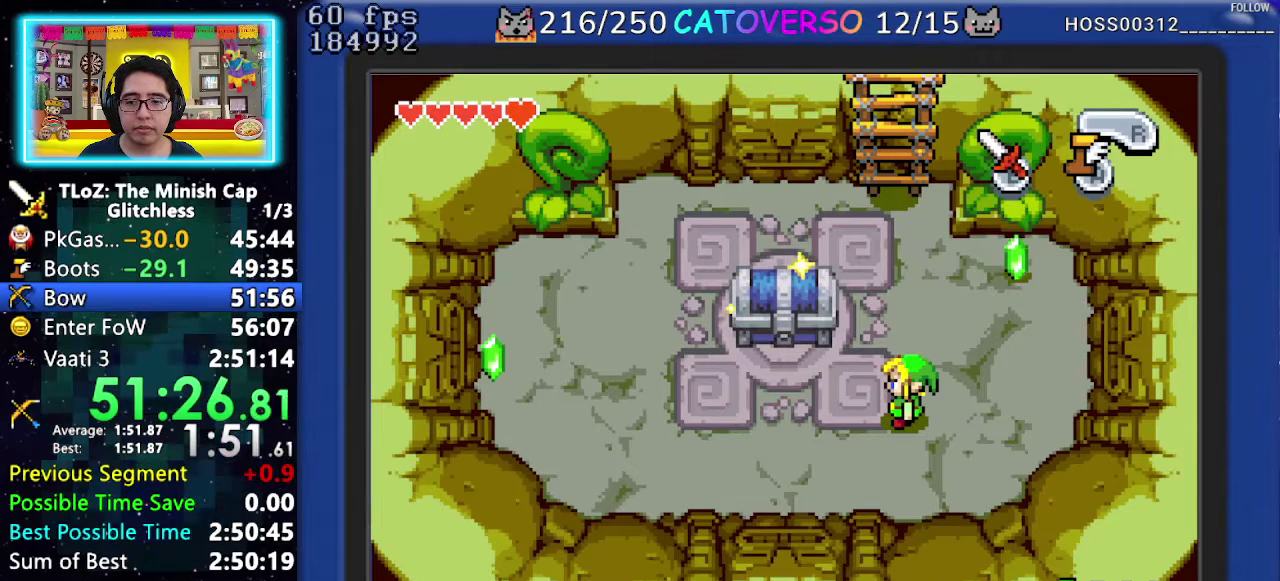
{"buttons": ["DPAD_LEFT"], "events": []}
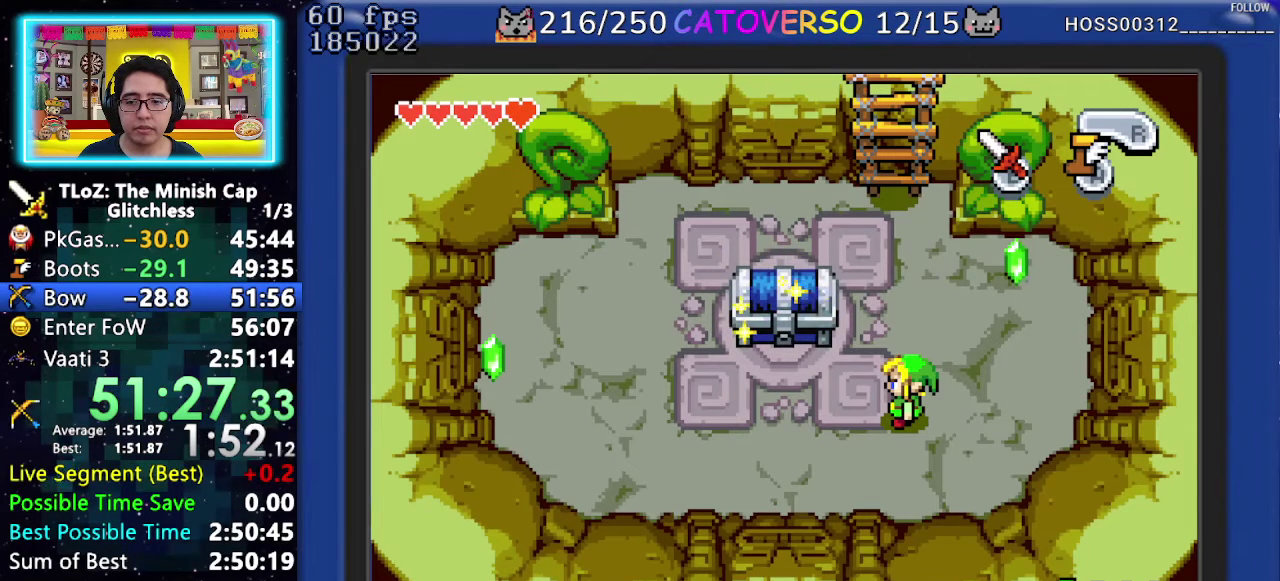
{"buttons": ["DPAD_LEFT"], "events": [[50, "DPAD_UP", "down"], [183, "DPAD_UP", "up"], [283, "DPAD_UP", "down"], [417, "DPAD_UP", "up"]]}
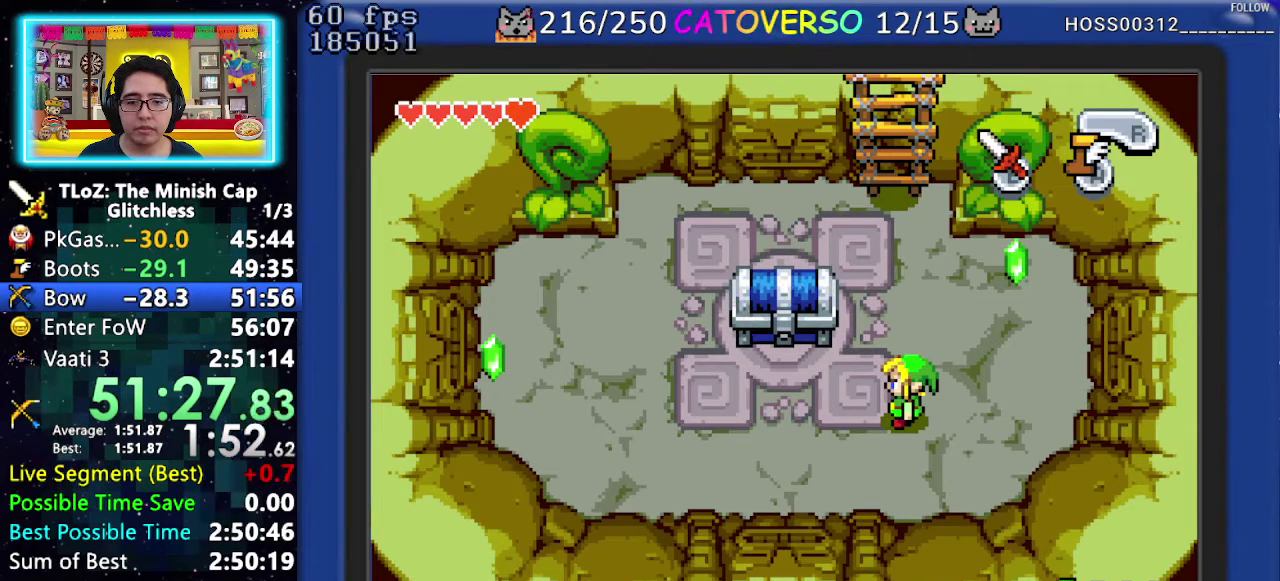
{"buttons": ["DPAD_UP", "DPAD_LEFT"], "events": [[183, "DPAD_UP", "down"], [317, "DPAD_UP", "up"], [433, "DPAD_UP", "down"]]}
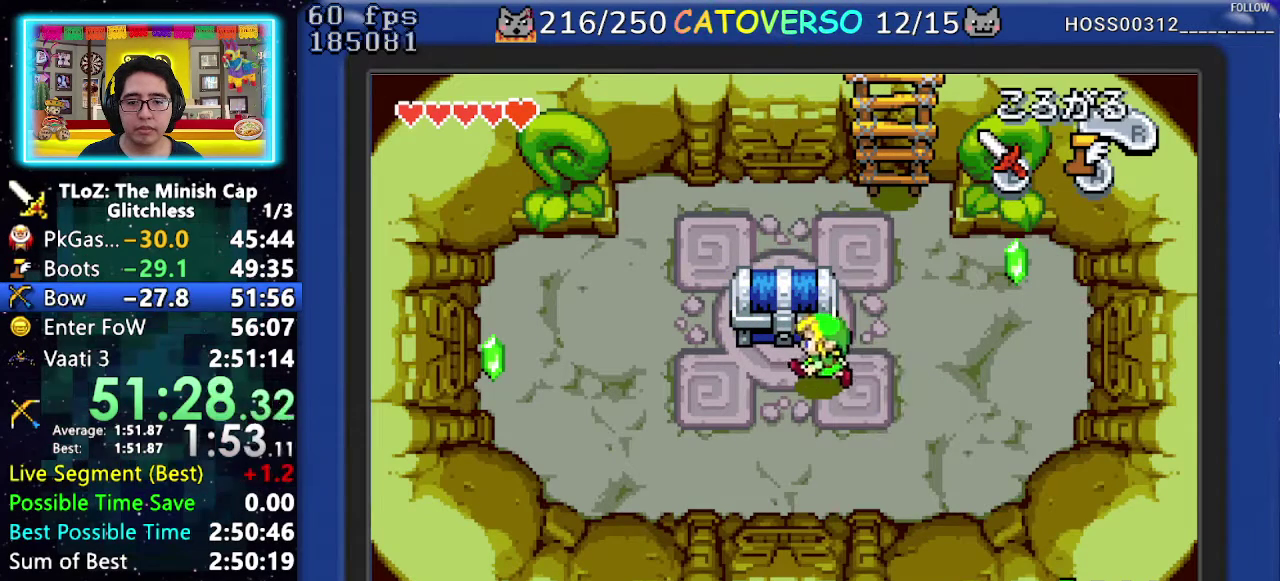
{"buttons": ["B", "DPAD_DOWN", "DPAD_LEFT"], "events": [[100, "DPAD_LEFT", "up"], [133, "R1", "down"], [250, "R1", "up"], [333, "DPAD_UP", "up"], [367, "B", "down"], [433, "DPAD_RIGHT", "down"], [467, "DPAD_DOWN", "down"], [483, "DPAD_LEFT", "down"], [483, "DPAD_RIGHT", "up"]]}
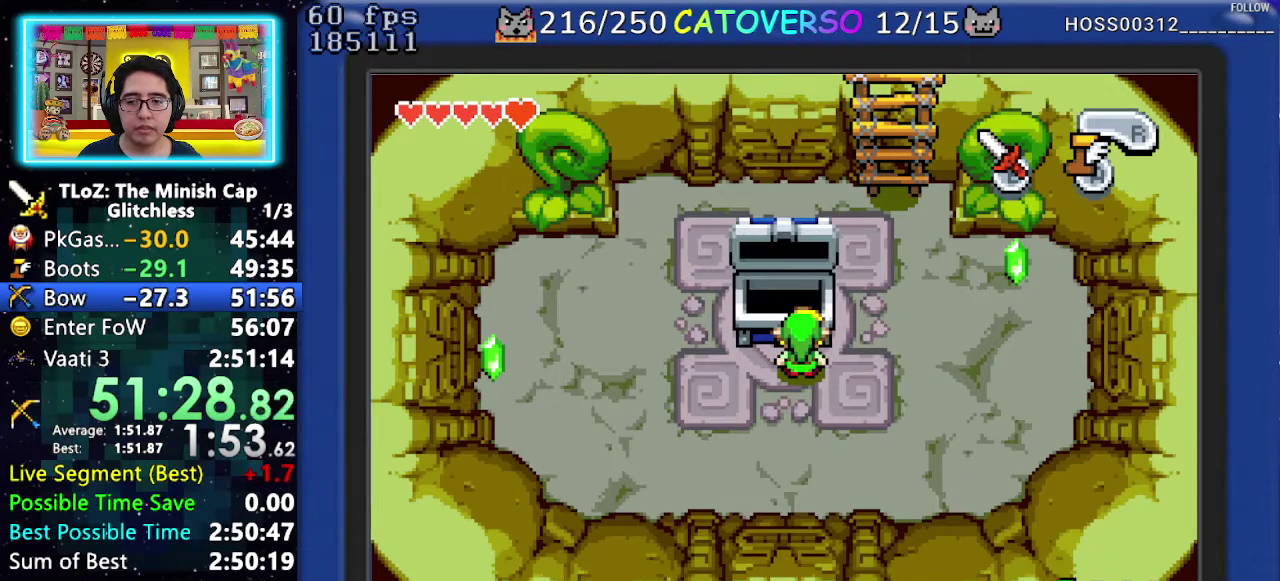
{"buttons": ["B", "DPAD_DOWN", "DPAD_RIGHT"], "events": [[33, "DPAD_DOWN", "up"], [67, "DPAD_LEFT", "up"], [67, "DPAD_RIGHT", "down"], [150, "DPAD_DOWN", "down"], [167, "DPAD_LEFT", "down"], [167, "DPAD_RIGHT", "up"], [217, "DPAD_LEFT", "up"], [217, "DPAD_RIGHT", "down"], [250, "DPAD_DOWN", "up"], [333, "DPAD_DOWN", "down"], [350, "DPAD_LEFT", "down"], [350, "DPAD_RIGHT", "up"], [383, "DPAD_DOWN", "up"], [433, "DPAD_LEFT", "up"], [483, "DPAD_RIGHT", "down"], [500, "DPAD_DOWN", "down"]]}
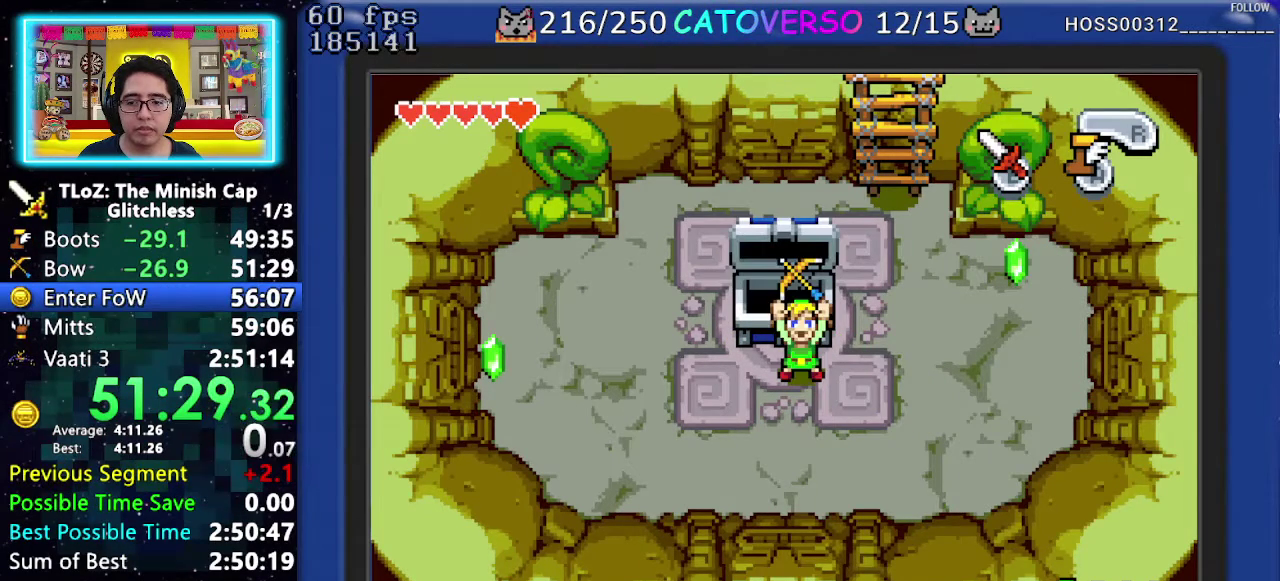
{"buttons": ["B", "DPAD_RIGHT"], "events": [[33, "DPAD_LEFT", "down"], [33, "DPAD_RIGHT", "up"], [67, "DPAD_DOWN", "up"], [100, "DPAD_LEFT", "up"], [100, "DPAD_RIGHT", "down"], [183, "DPAD_DOWN", "down"], [200, "DPAD_LEFT", "down"], [200, "DPAD_RIGHT", "up"], [250, "DPAD_DOWN", "up"], [283, "DPAD_LEFT", "up"], [367, "DPAD_DOWN", "down"], [417, "DPAD_RIGHT", "down"], [467, "DPAD_DOWN", "up"]]}
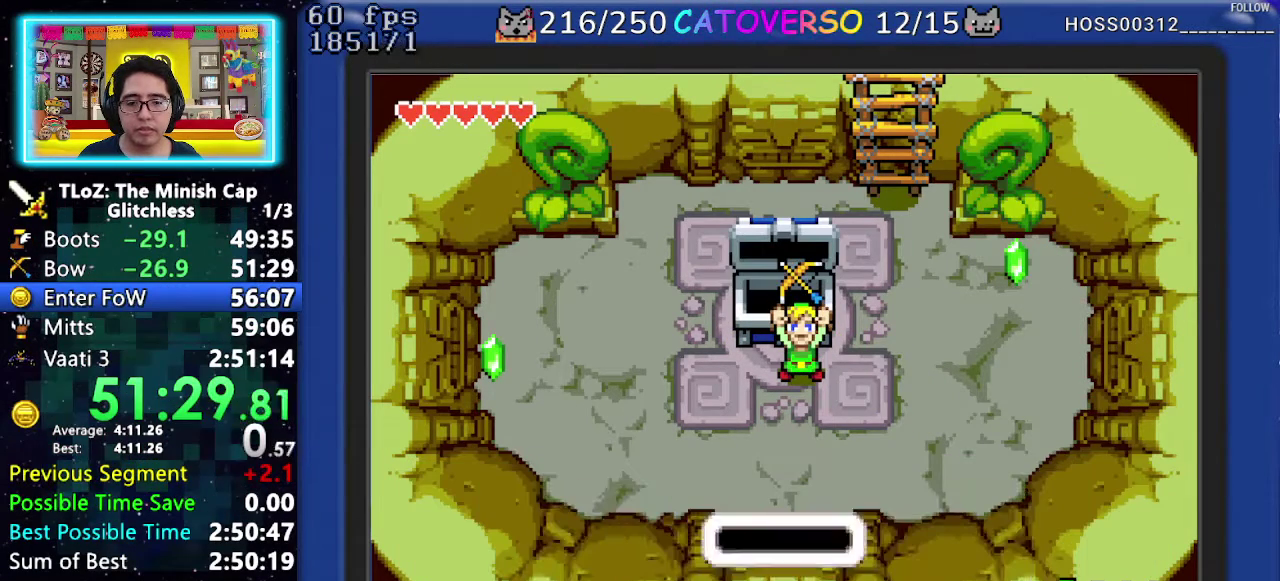
{"buttons": ["B"], "events": [[17, "DPAD_DOWN", "down"], [83, "DPAD_DOWN", "up"], [133, "DPAD_RIGHT", "up"]]}
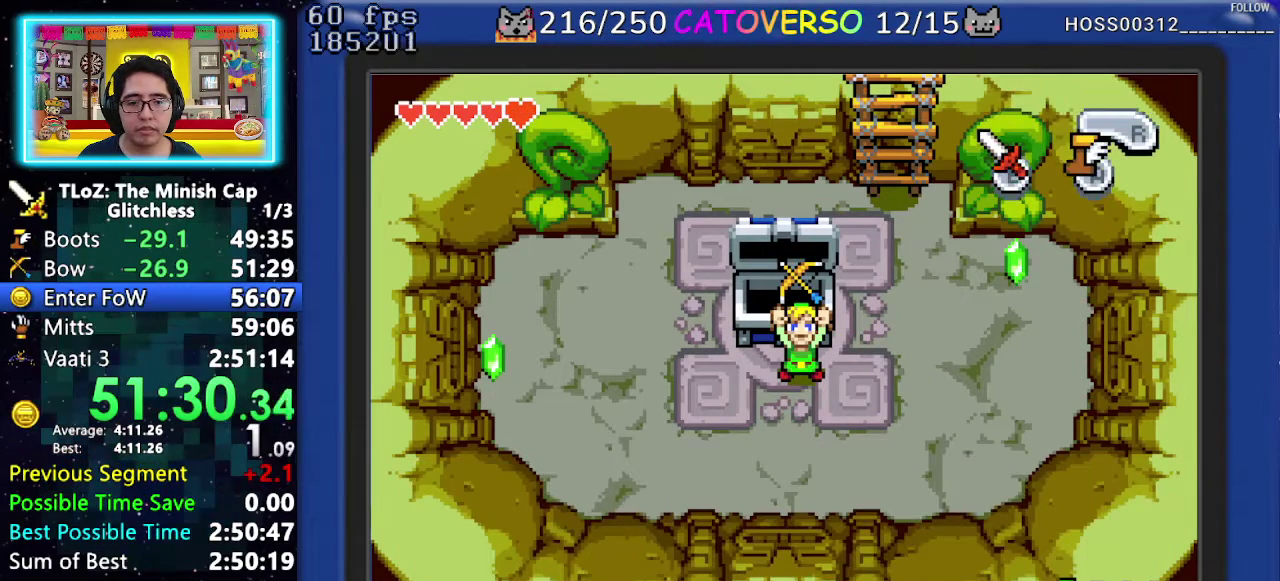
{"buttons": [], "events": [[33, "B", "up"]]}
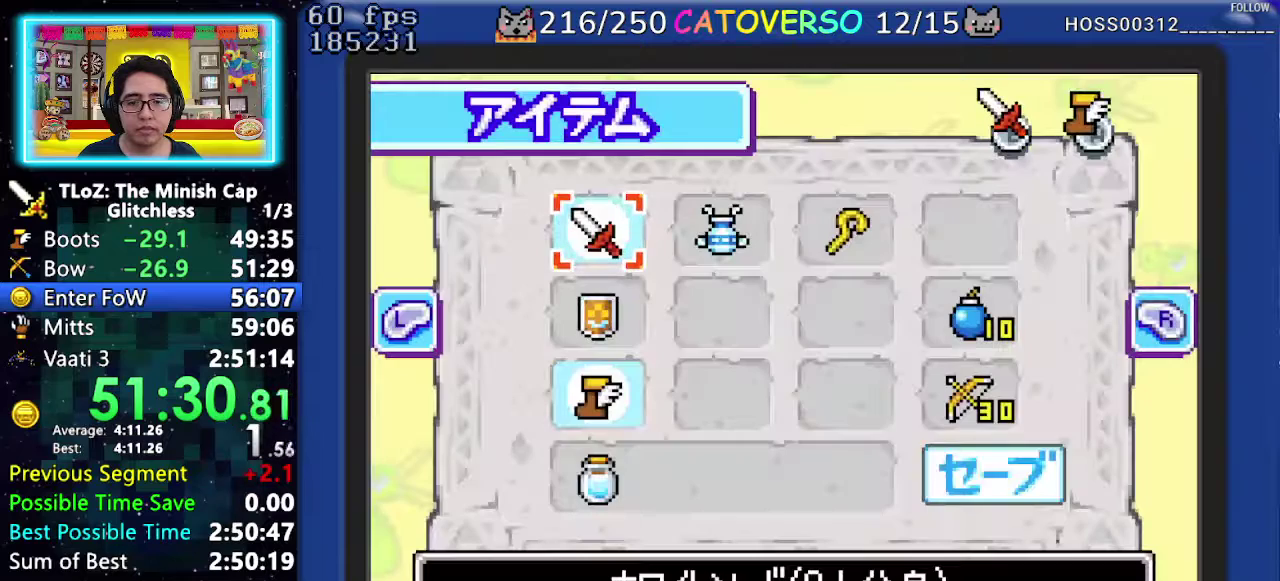
{"buttons": ["A"], "events": [[150, "DPAD_UP", "down"], [183, "DPAD_LEFT", "down"], [267, "DPAD_UP", "up"], [283, "A", "down"], [333, "DPAD_LEFT", "up"], [400, "A", "up"], [467, "A", "down"]]}
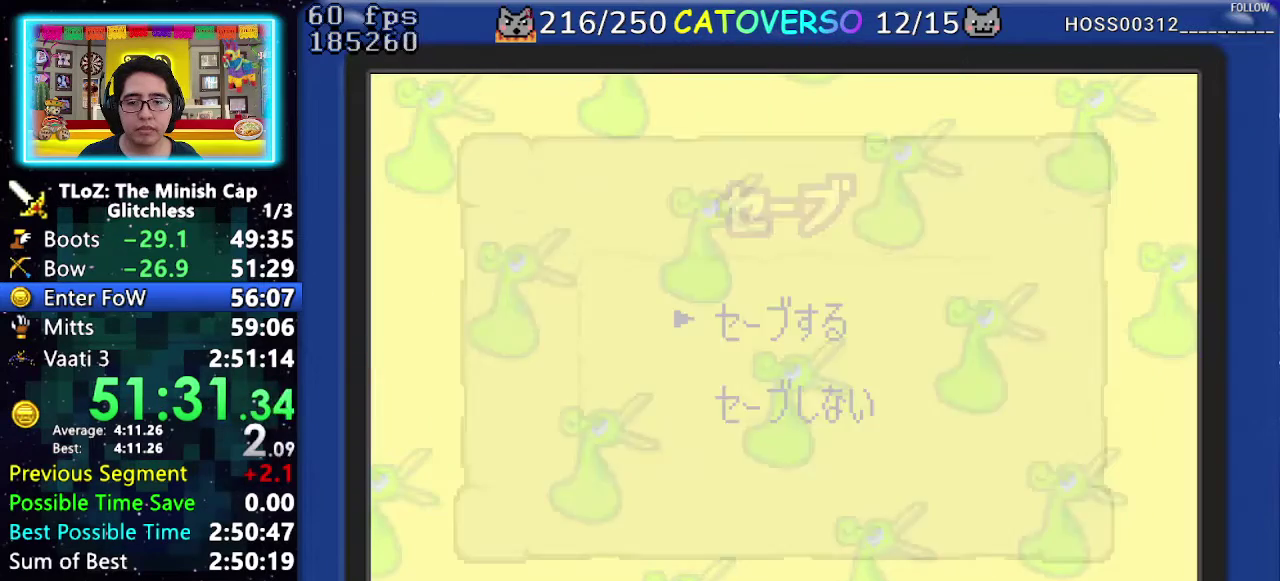
{"buttons": [], "events": [[50, "A", "up"], [133, "A", "down"], [200, "A", "up"], [267, "A", "down"], [333, "A", "up"], [383, "A", "down"], [483, "A", "up"]]}
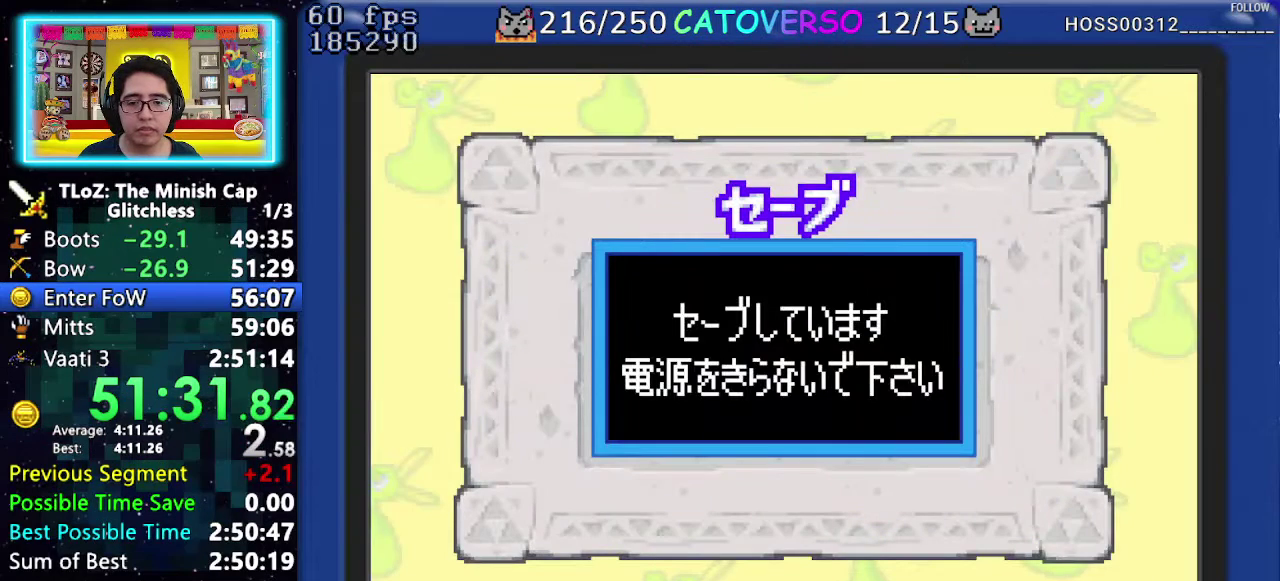
{"buttons": [], "events": []}
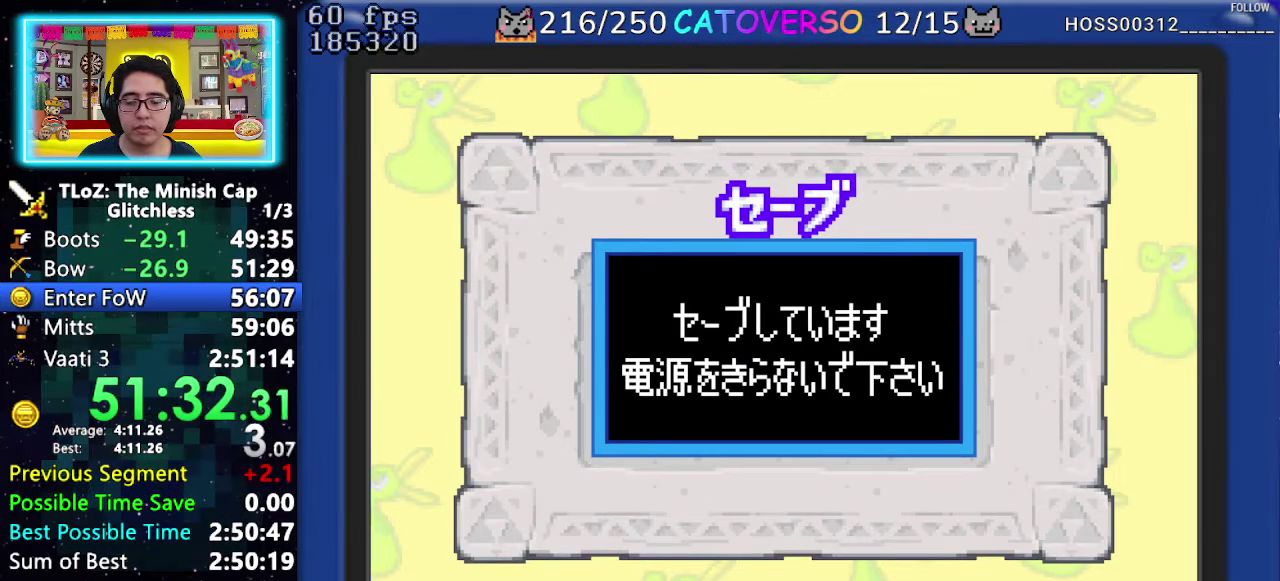
{"buttons": [], "events": []}
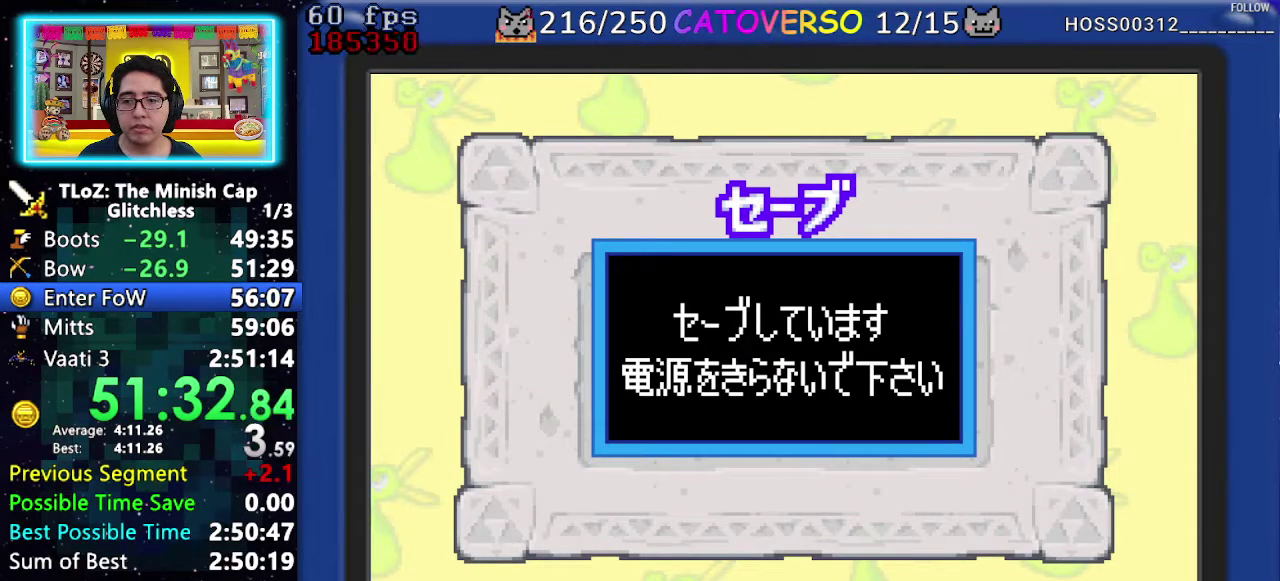
{"buttons": [], "events": []}